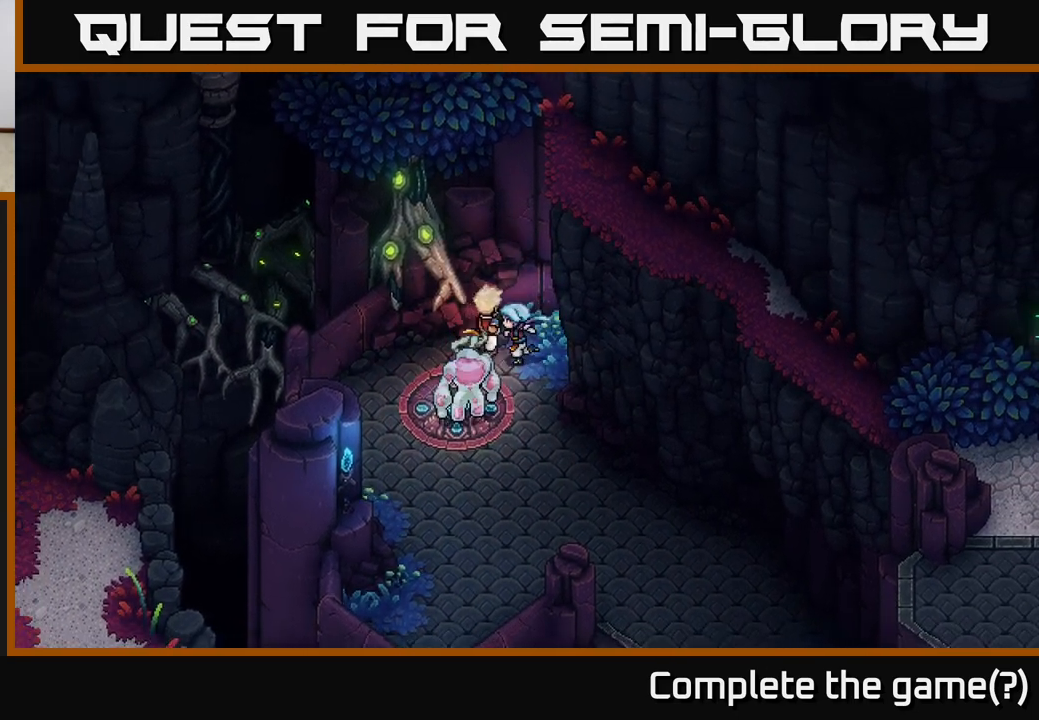
Gameplay with a controller (Xbox layout); each line is a JSON object with the inputs held at the frame after it. "events" lists button and stick changes between this image and that frame as [ms after this image, input, new state], when the widget could be followed in between.
{"buttons": ["A"], "left_stick": "center", "right_stick": "center", "events": [[283, "A", "down"], [400, "A", "up"], [417, "left_stick", "down-right"], [450, "A", "down"], [483, "left_stick", "center"]]}
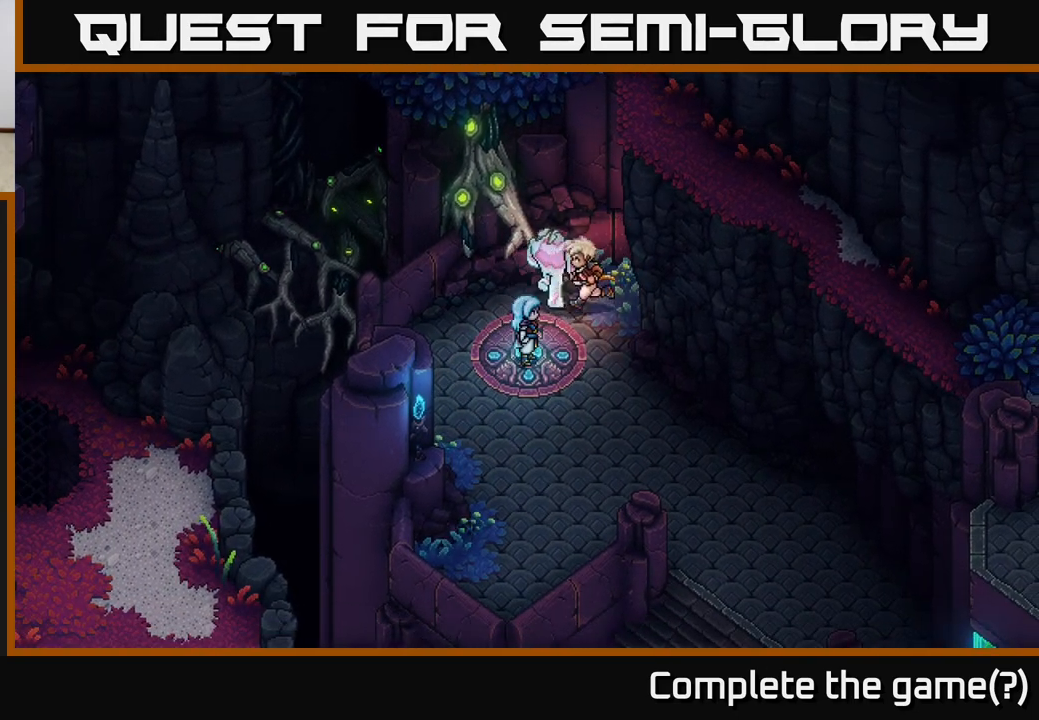
{"buttons": [], "left_stick": "up-left", "right_stick": "center", "events": [[83, "A", "up"], [133, "A", "down"], [267, "A", "up"], [300, "left_stick", "up"], [467, "left_stick", "up-left"]]}
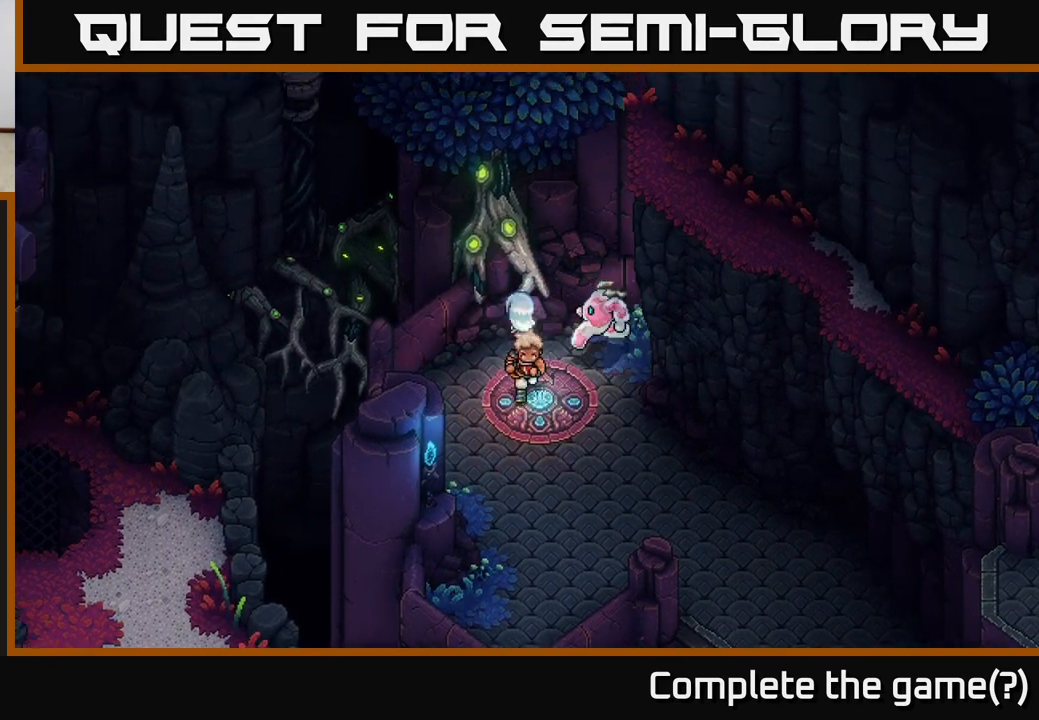
{"buttons": [], "left_stick": "down-left", "right_stick": "center", "events": [[133, "left_stick", "left"], [350, "left_stick", "down-left"]]}
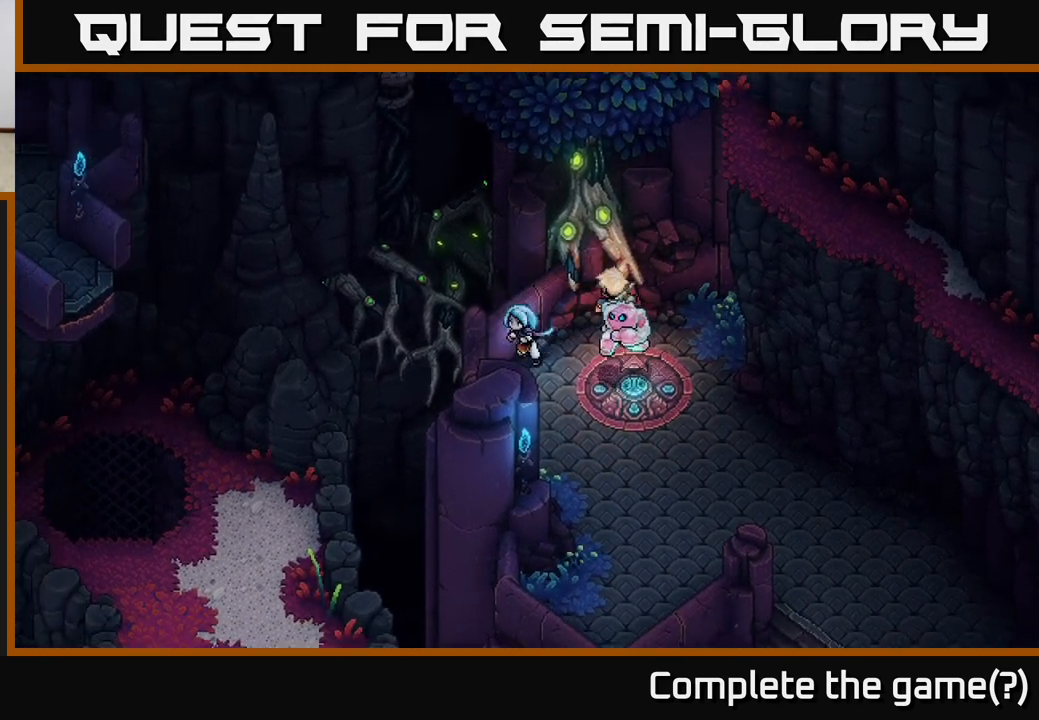
{"buttons": ["A"], "left_stick": "down", "right_stick": "center", "events": [[200, "left_stick", "down"], [367, "A", "down"]]}
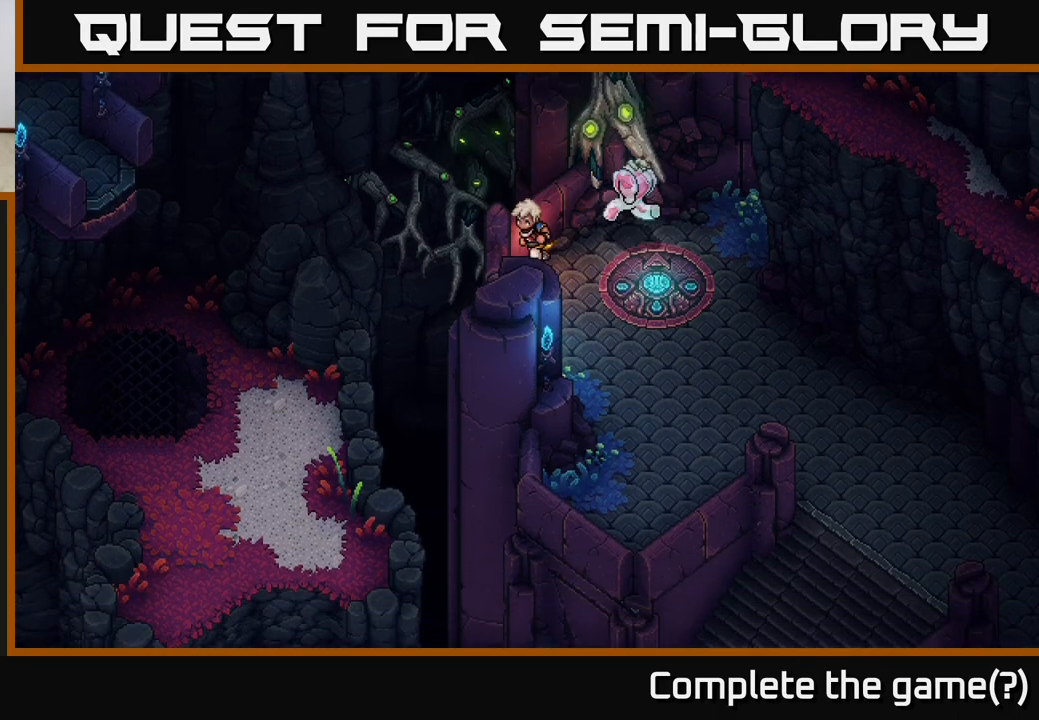
{"buttons": [], "left_stick": "down", "right_stick": "center", "events": [[50, "A", "up"], [117, "A", "down"], [267, "left_stick", "down-right"], [283, "A", "up"], [400, "A", "down"], [483, "left_stick", "down"], [500, "A", "up"]]}
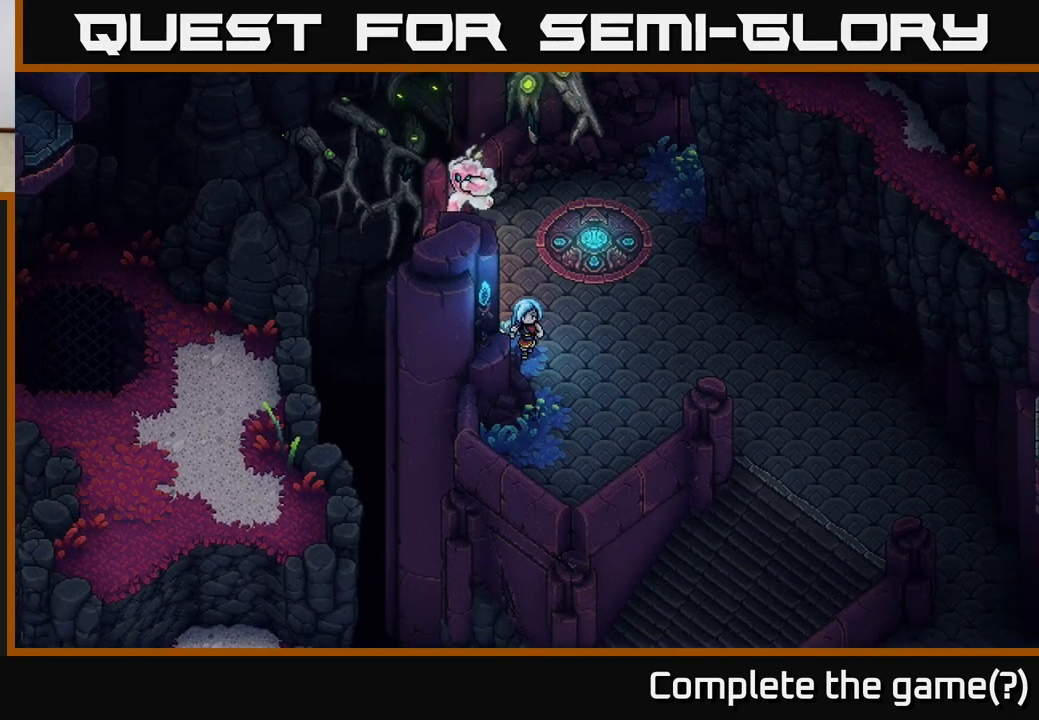
{"buttons": [], "left_stick": "right", "right_stick": "center", "events": [[150, "A", "down"], [250, "left_stick", "down-right"], [283, "A", "up"], [350, "left_stick", "right"]]}
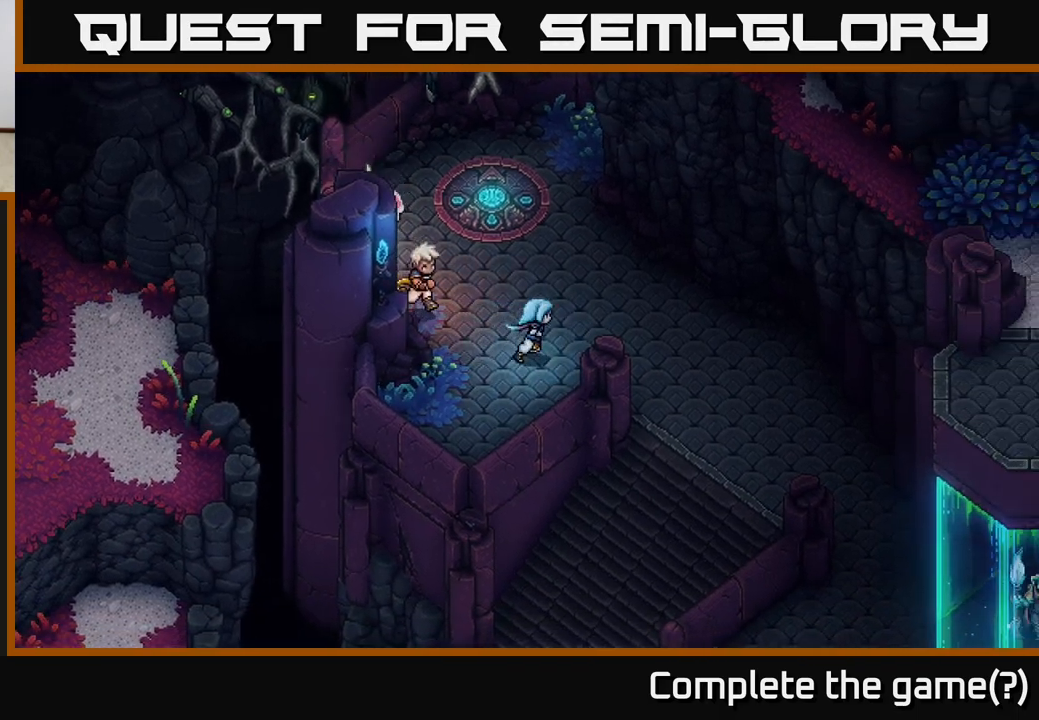
{"buttons": [], "left_stick": "down-right", "right_stick": "center", "events": [[300, "left_stick", "down-right"]]}
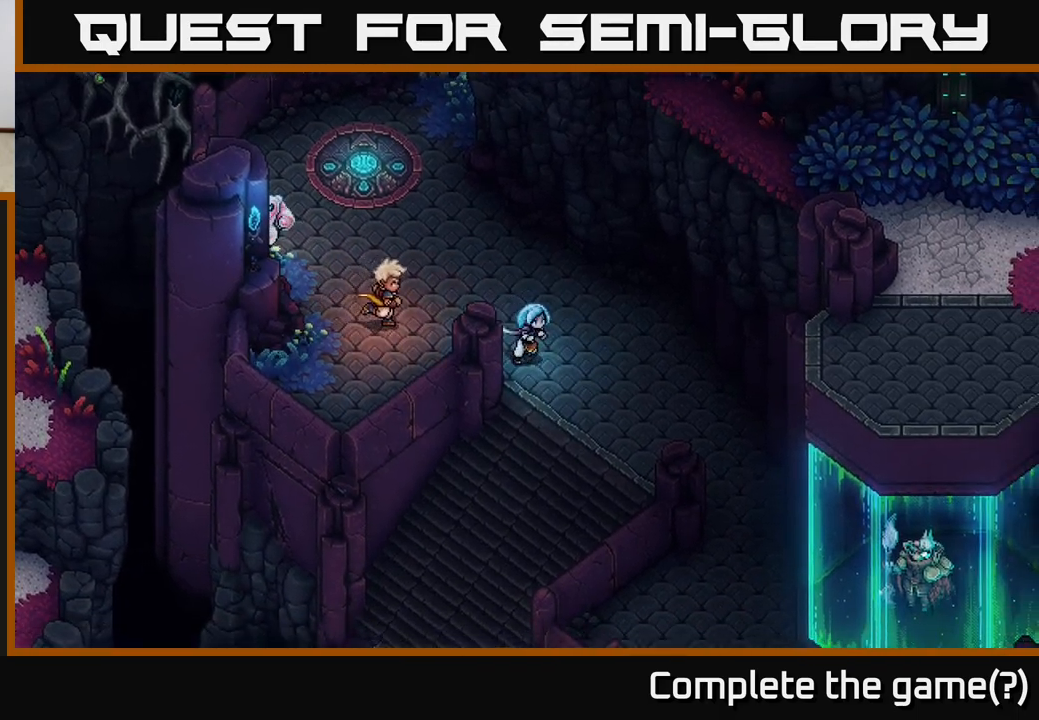
{"buttons": [], "left_stick": "center", "right_stick": "center", "events": [[17, "Y", "down"], [33, "left_stick", "center"], [117, "Y", "up"]]}
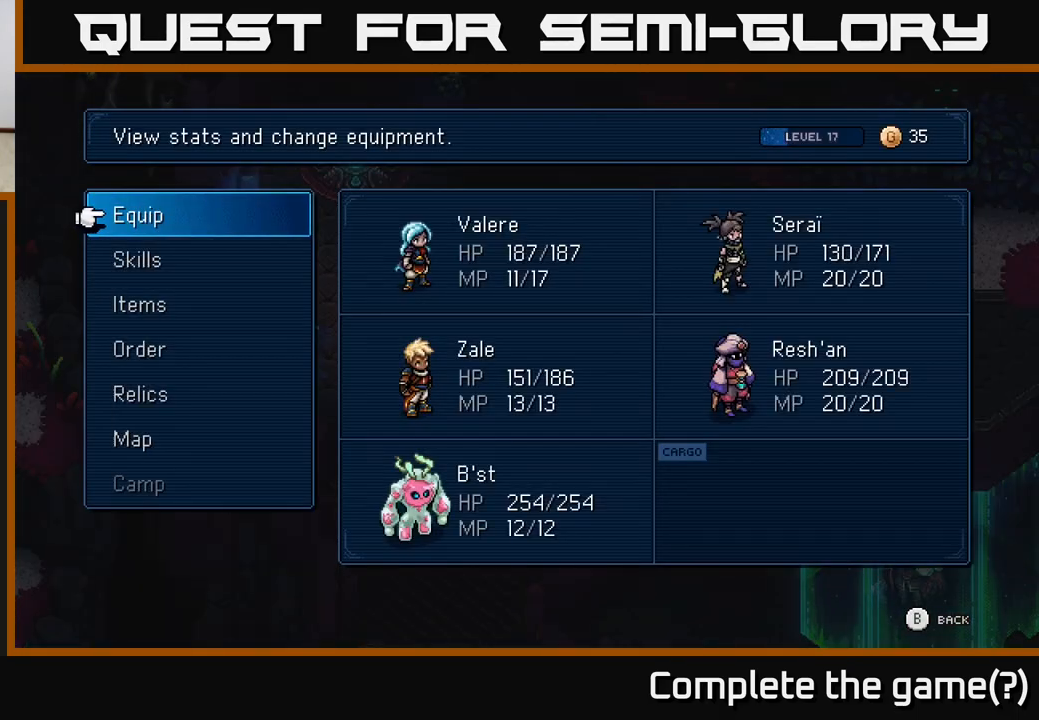
{"buttons": [], "left_stick": "center", "right_stick": "center", "events": []}
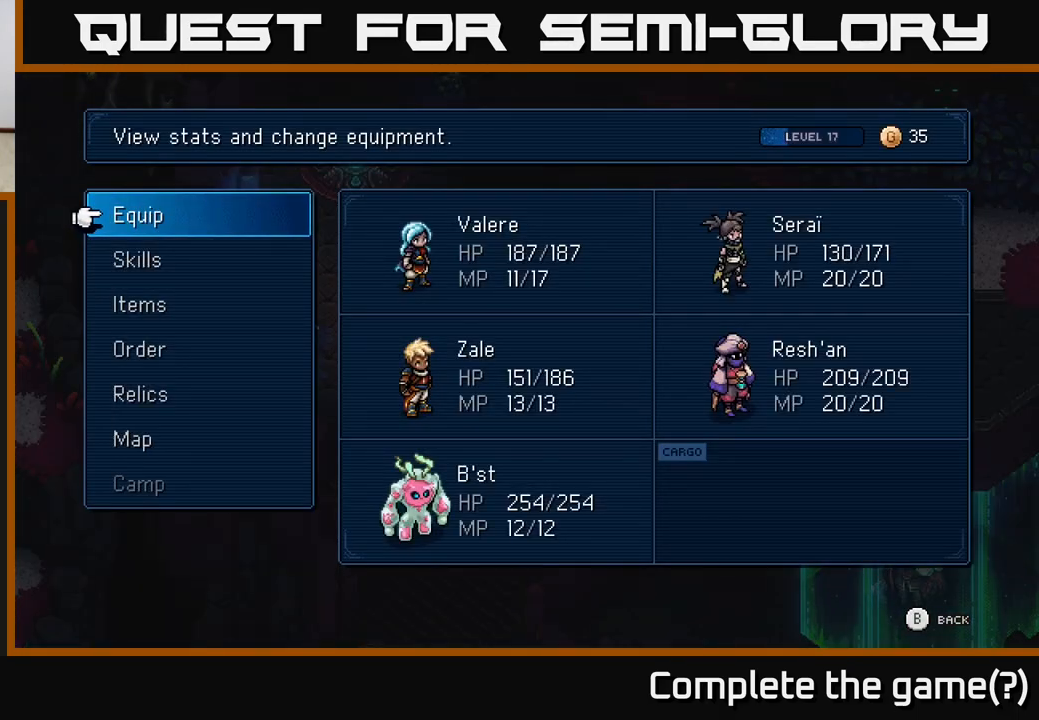
{"buttons": [], "left_stick": "center", "right_stick": "center", "events": []}
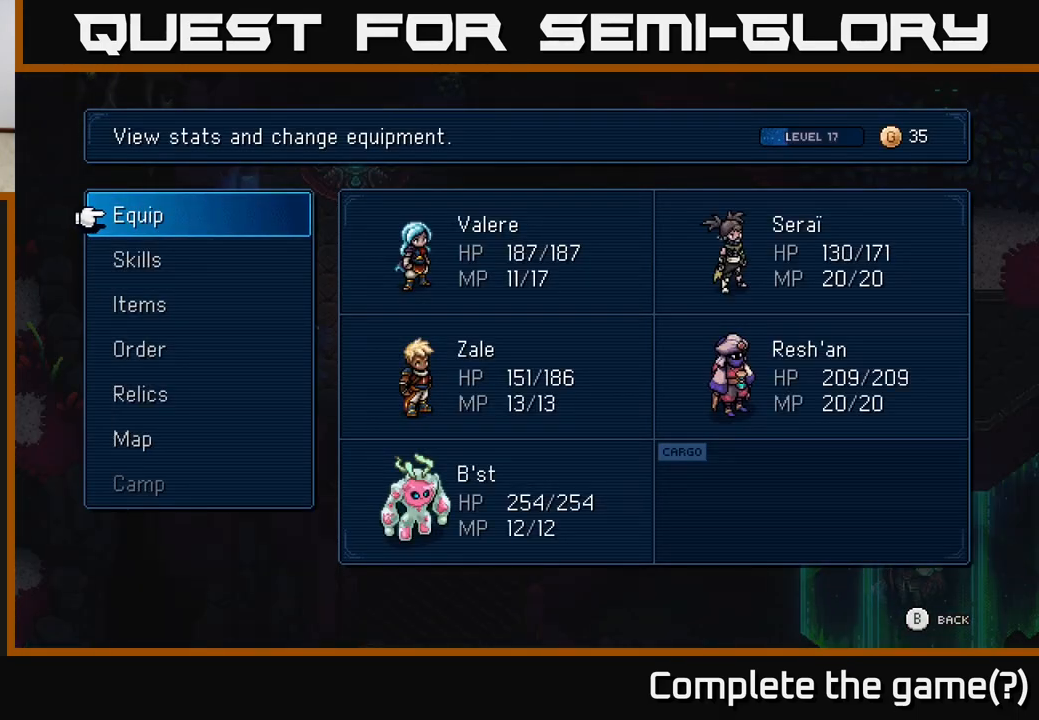
{"buttons": [], "left_stick": "center", "right_stick": "center", "events": []}
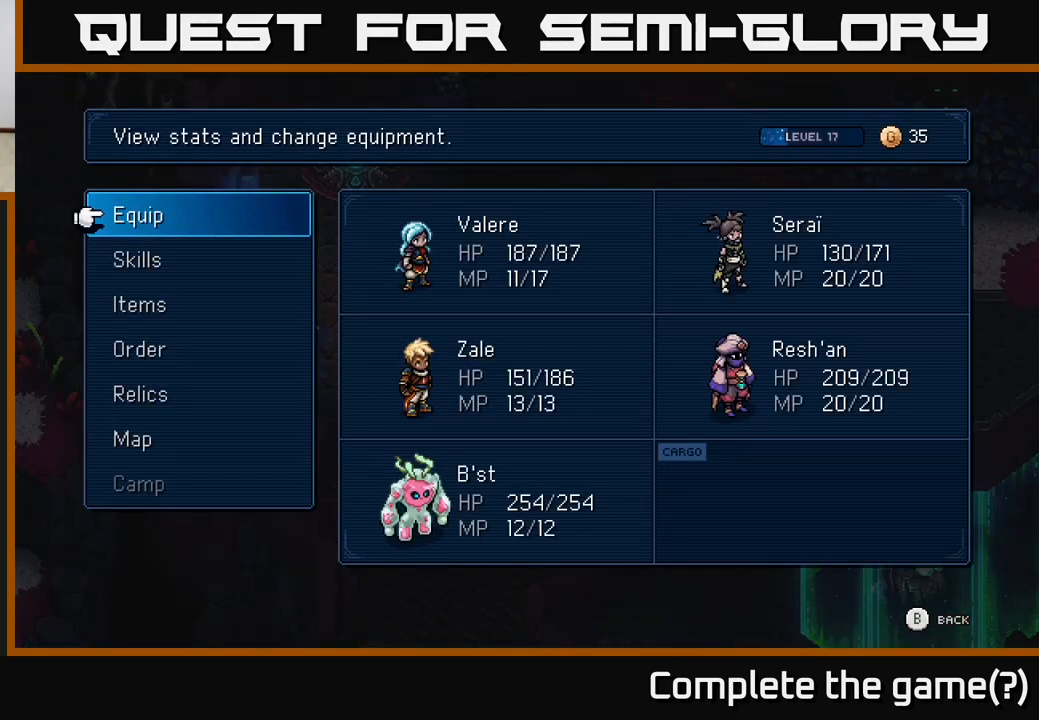
{"buttons": [], "left_stick": "down-right", "right_stick": "center", "events": [[417, "B", "down"], [467, "B", "up"], [467, "left_stick", "down-right"]]}
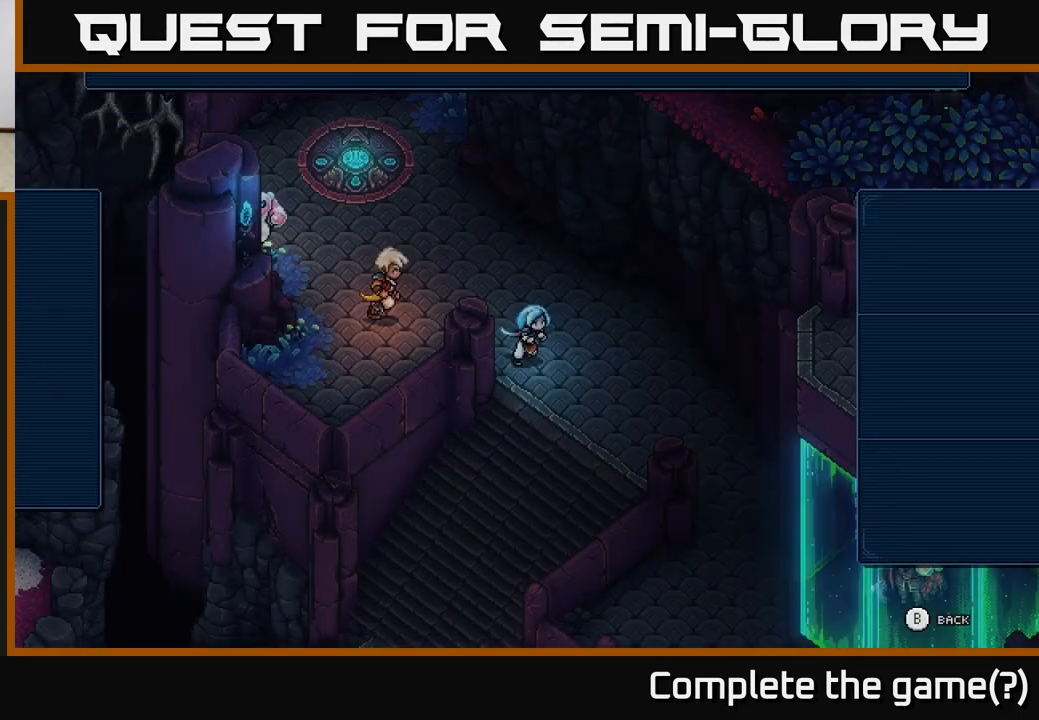
{"buttons": [], "left_stick": "down-right", "right_stick": "center", "events": []}
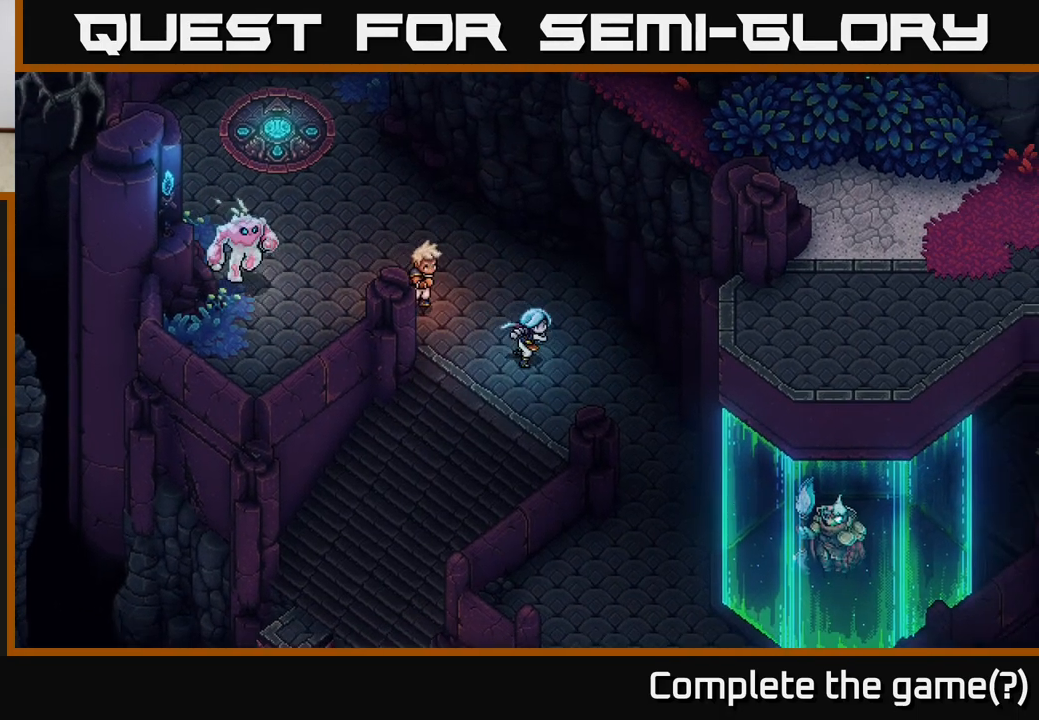
{"buttons": [], "left_stick": "down-right", "right_stick": "center", "events": []}
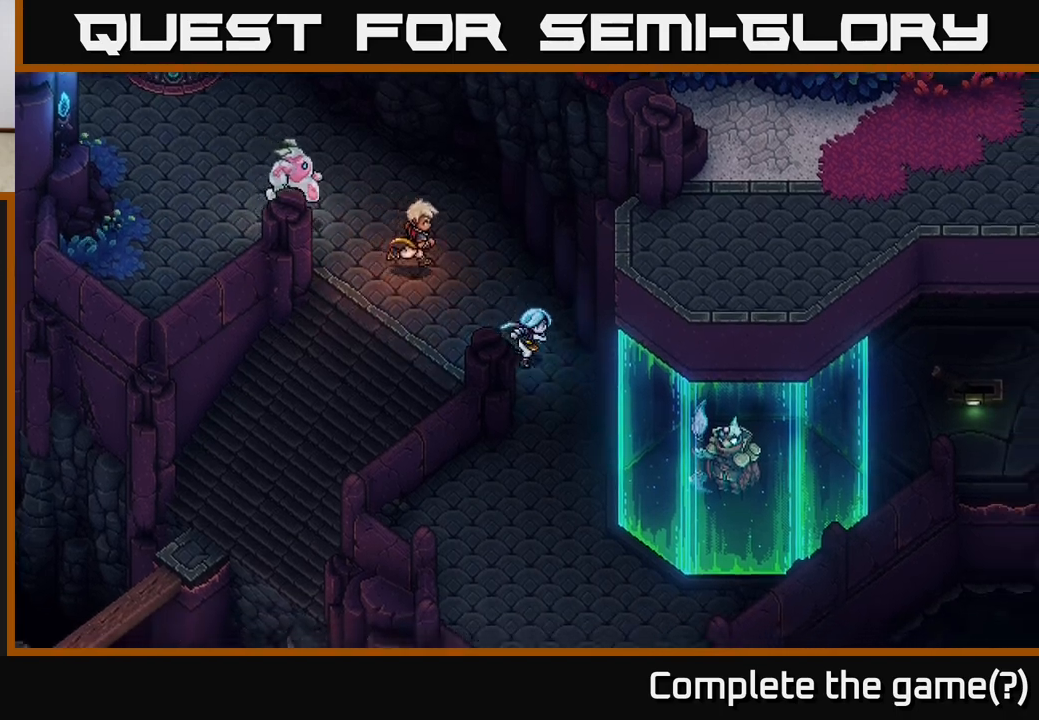
{"buttons": [], "left_stick": "down", "right_stick": "center", "events": [[150, "left_stick", "down"]]}
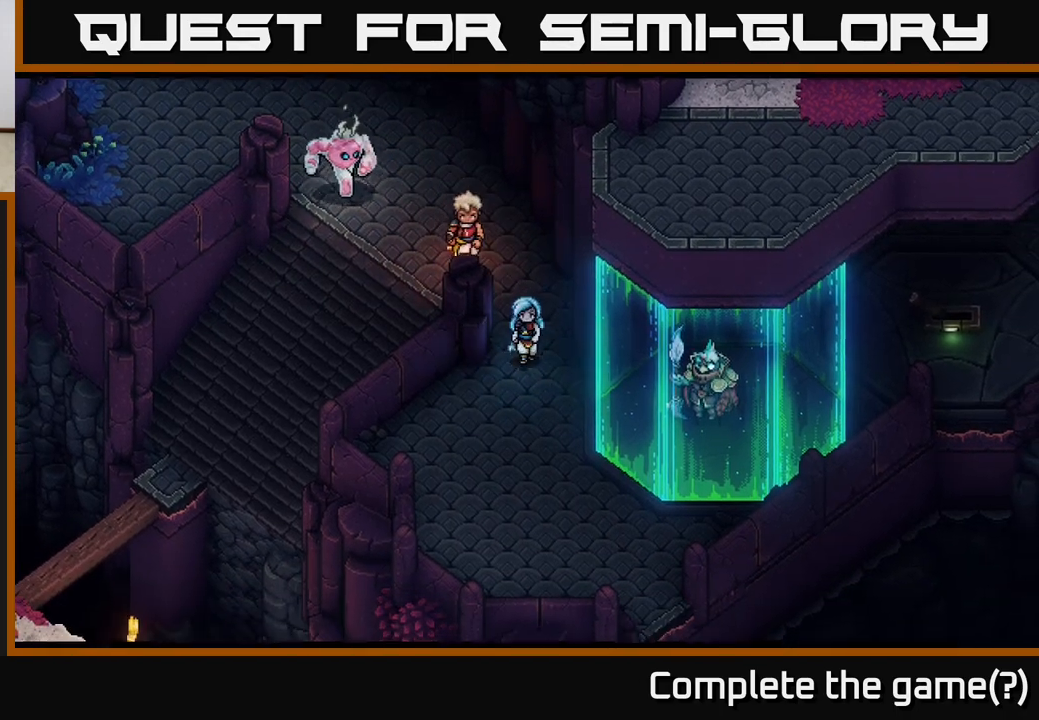
{"buttons": [], "left_stick": "center", "right_stick": "center", "events": [[350, "left_stick", "center"]]}
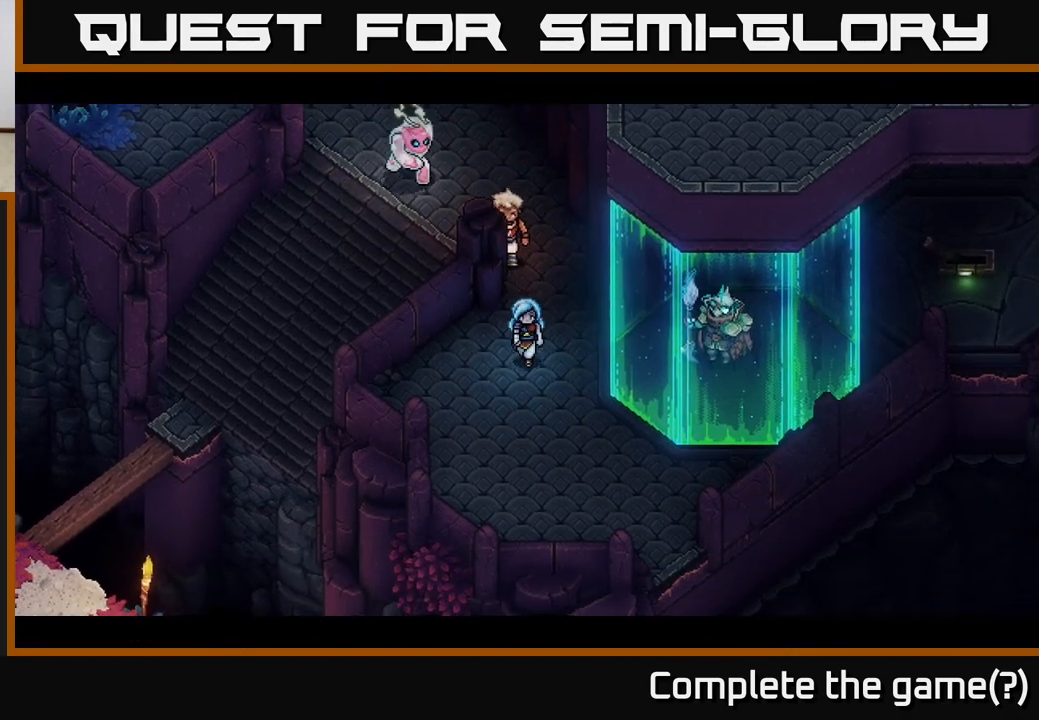
{"buttons": [], "left_stick": "right", "right_stick": "center", "events": [[83, "A", "down"], [183, "left_stick", "right"], [250, "A", "up"]]}
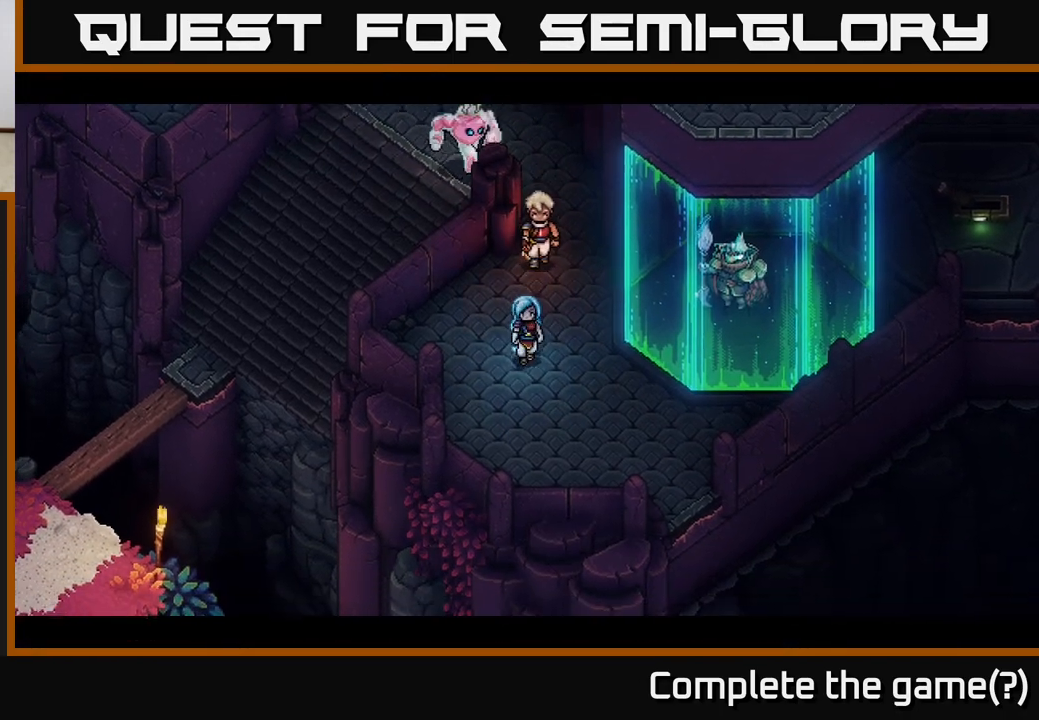
{"buttons": [], "left_stick": "center", "right_stick": "center", "events": [[50, "left_stick", "center"]]}
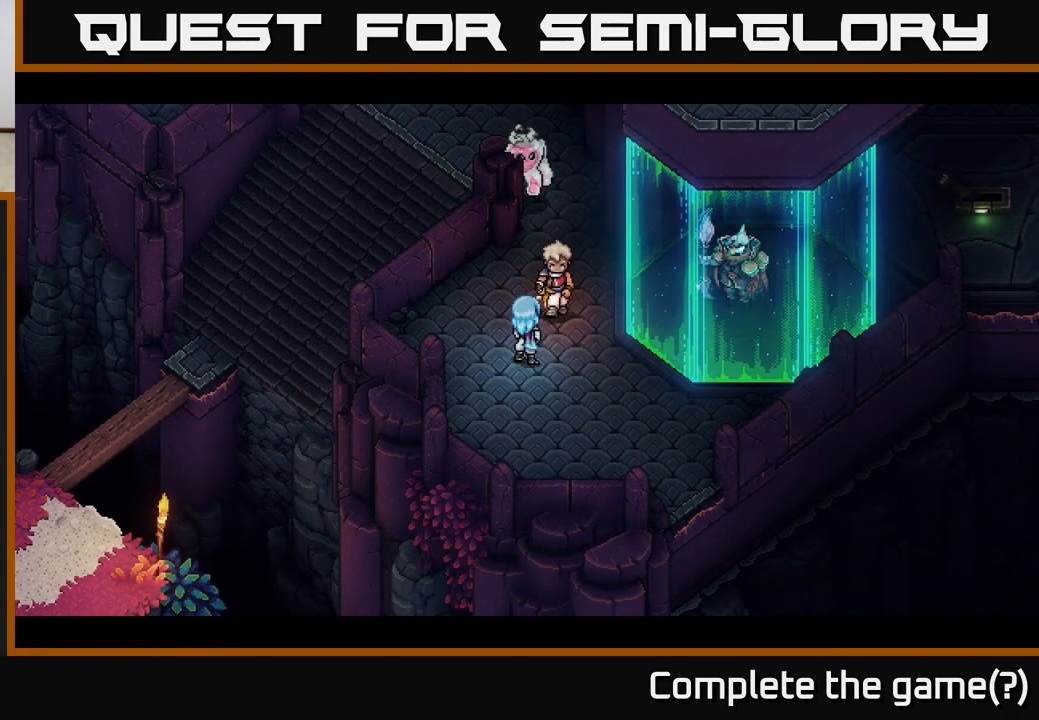
{"buttons": [], "left_stick": "center", "right_stick": "center", "events": []}
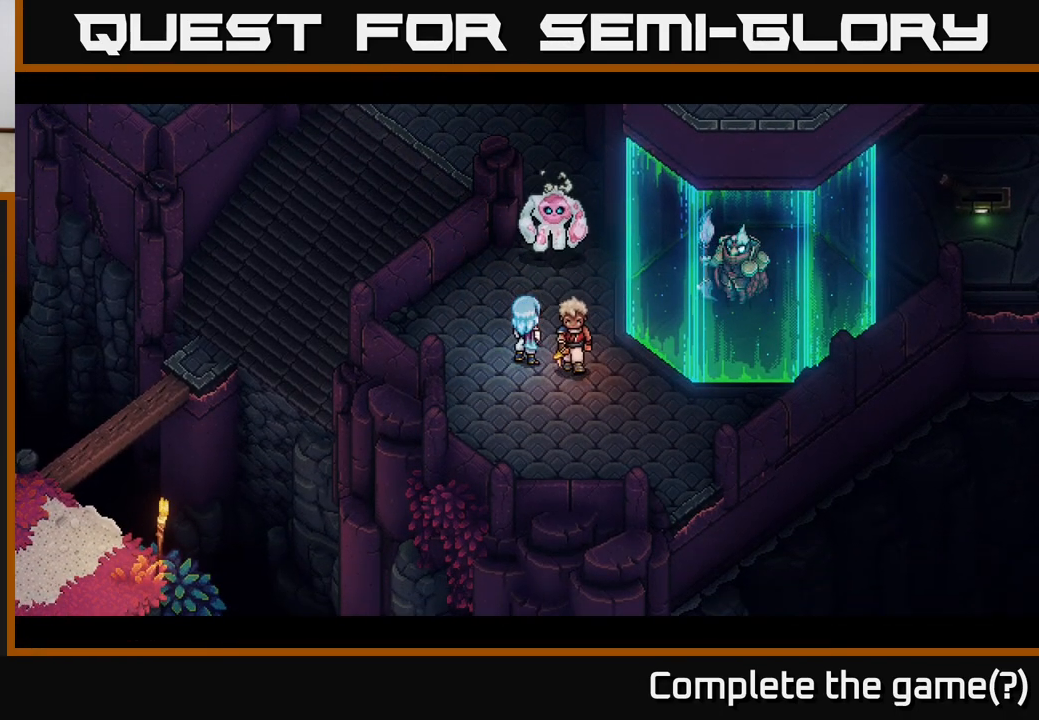
{"buttons": [], "left_stick": "center", "right_stick": "center", "events": []}
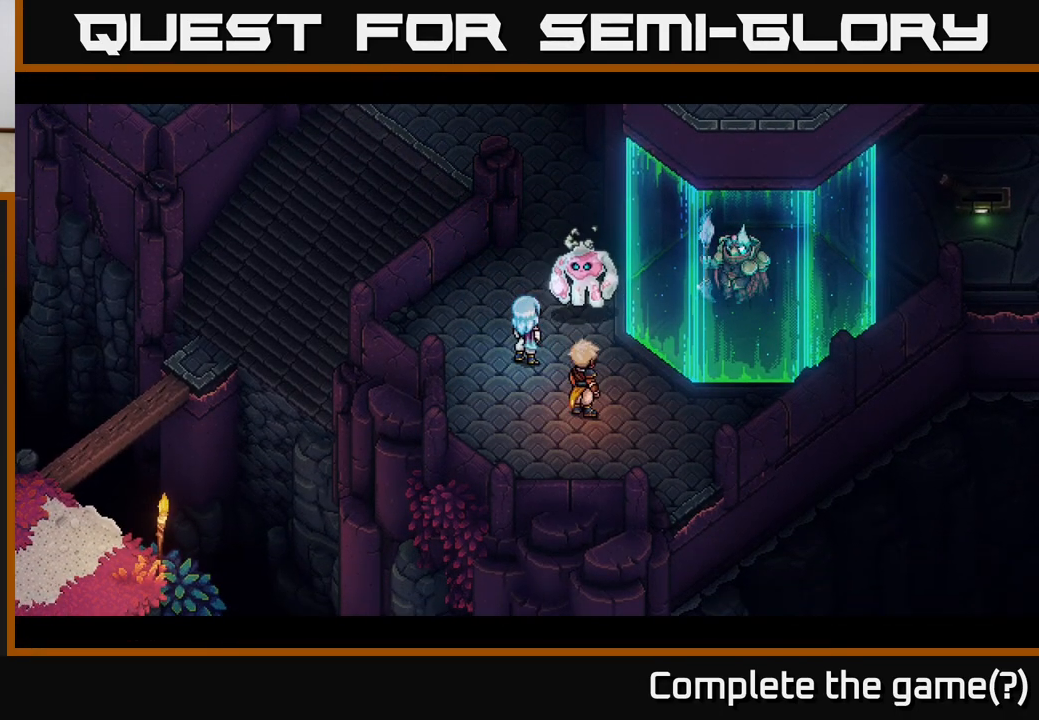
{"buttons": [], "left_stick": "center", "right_stick": "center", "events": []}
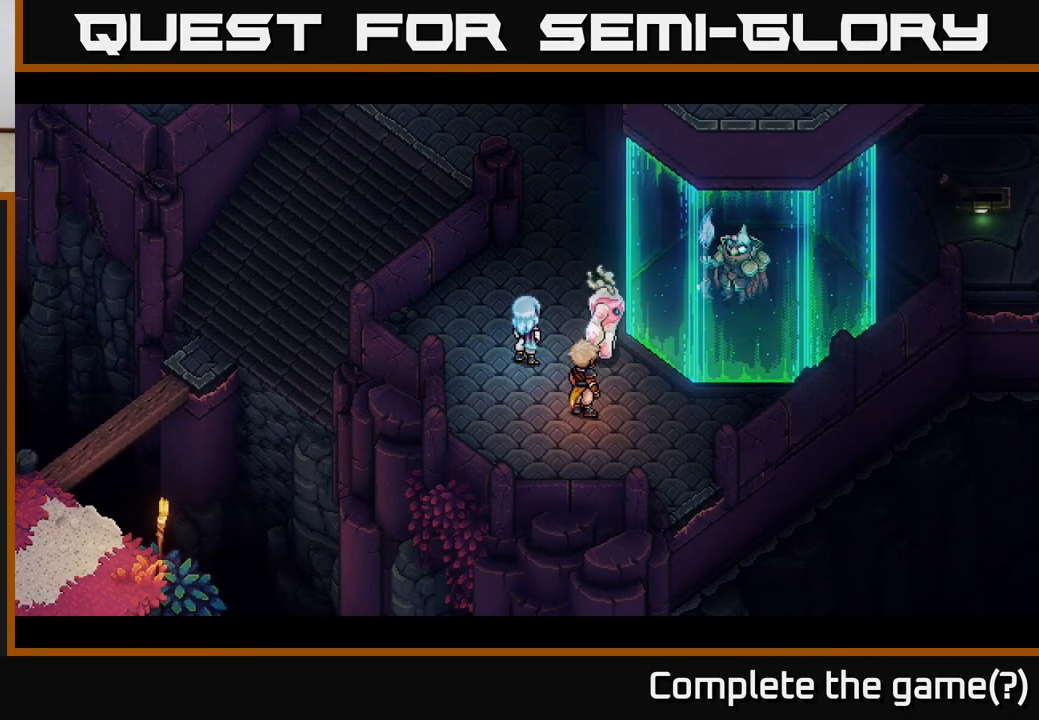
{"buttons": [], "left_stick": "center", "right_stick": "center", "events": []}
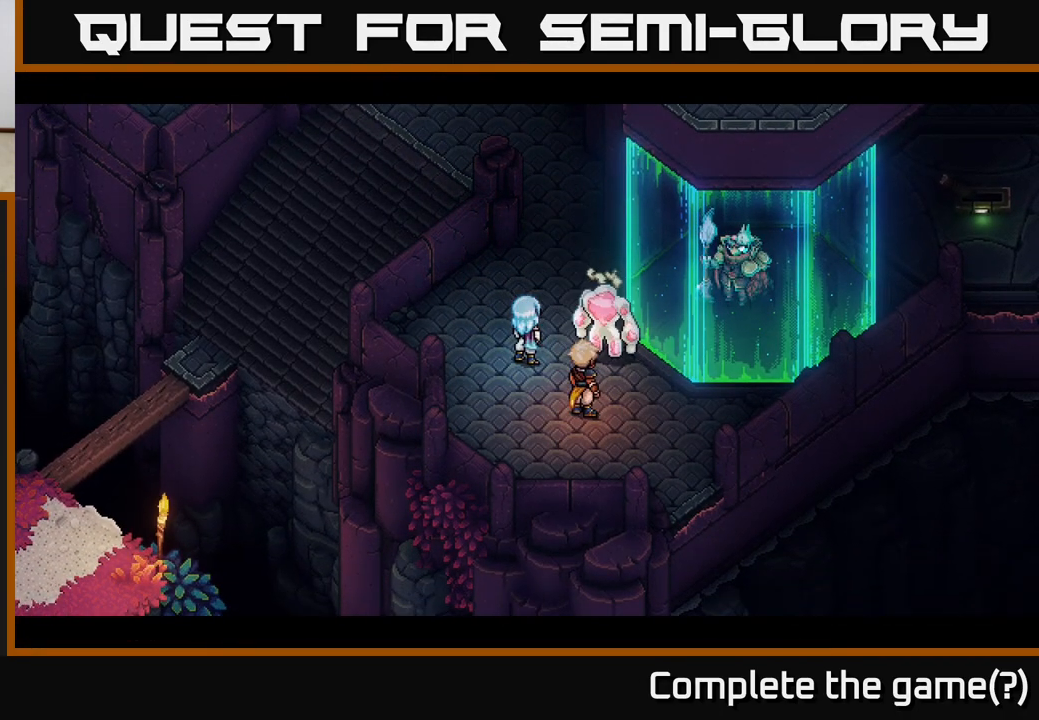
{"buttons": [], "left_stick": "center", "right_stick": "center", "events": []}
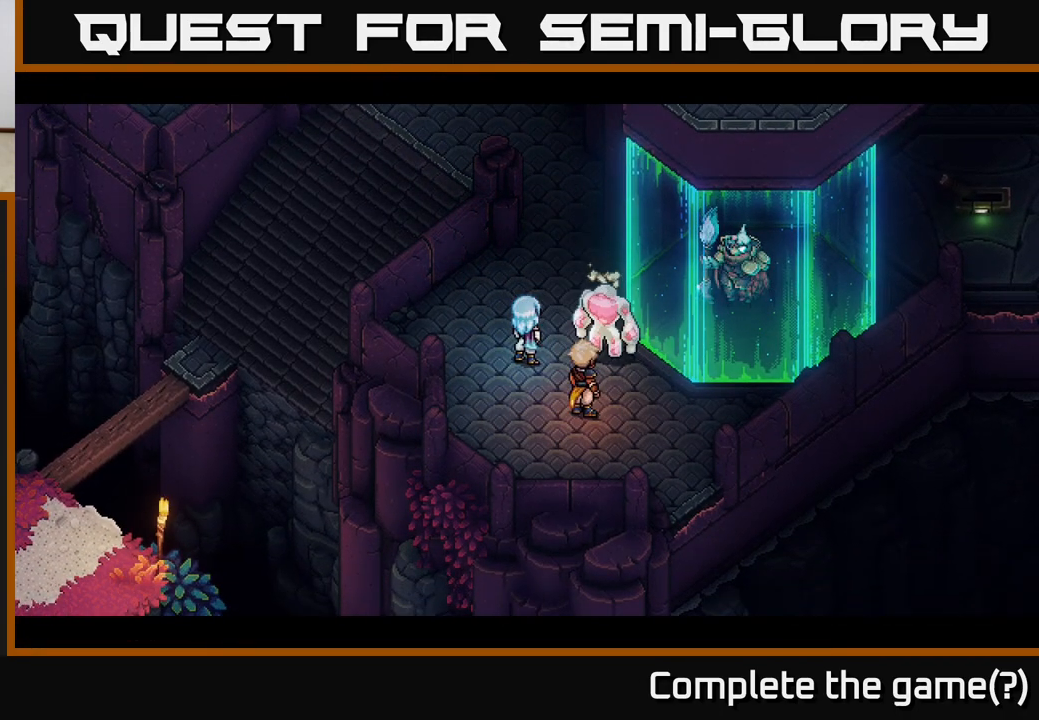
{"buttons": [], "left_stick": "center", "right_stick": "center", "events": []}
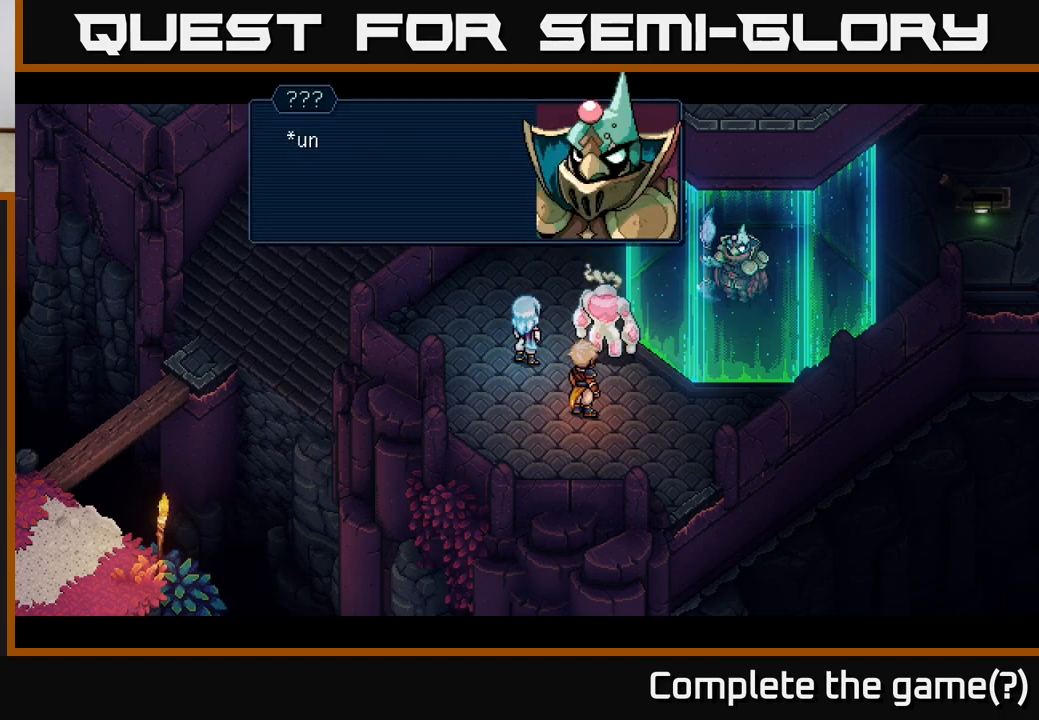
{"buttons": [], "left_stick": "center", "right_stick": "center", "events": []}
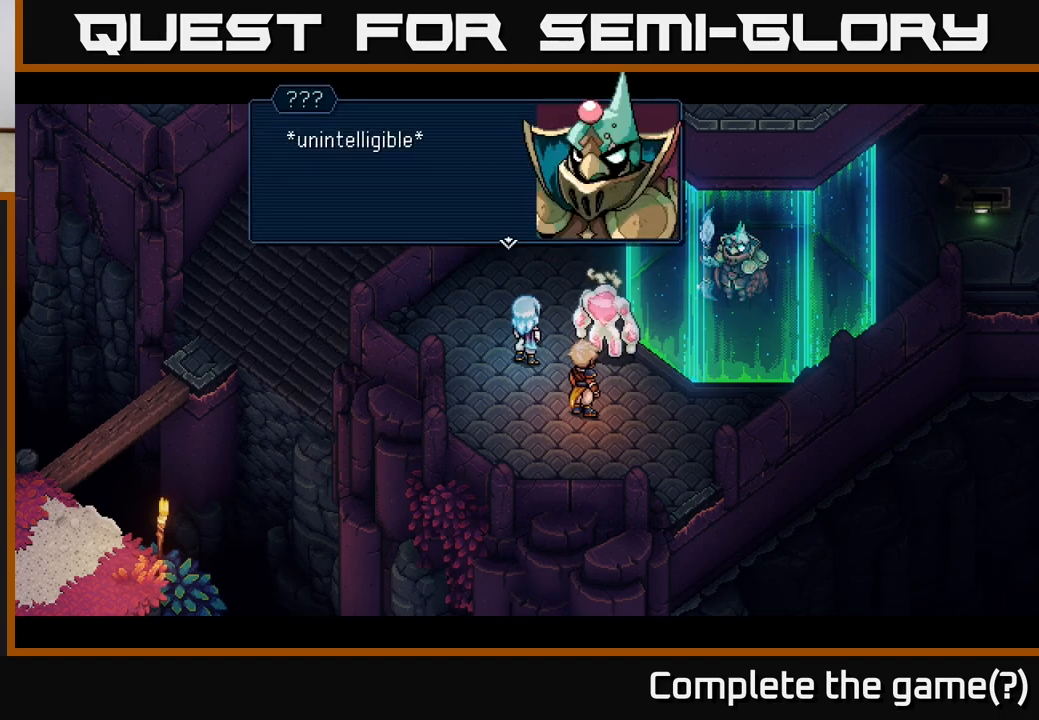
{"buttons": [], "left_stick": "center", "right_stick": "center", "events": []}
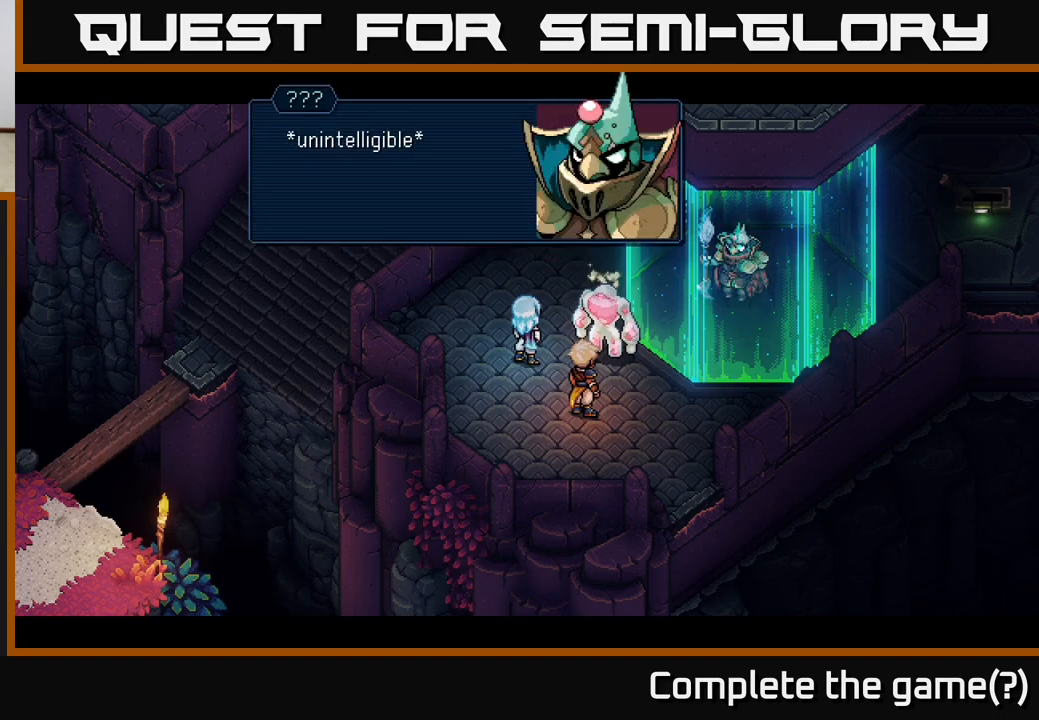
{"buttons": [], "left_stick": "center", "right_stick": "center", "events": []}
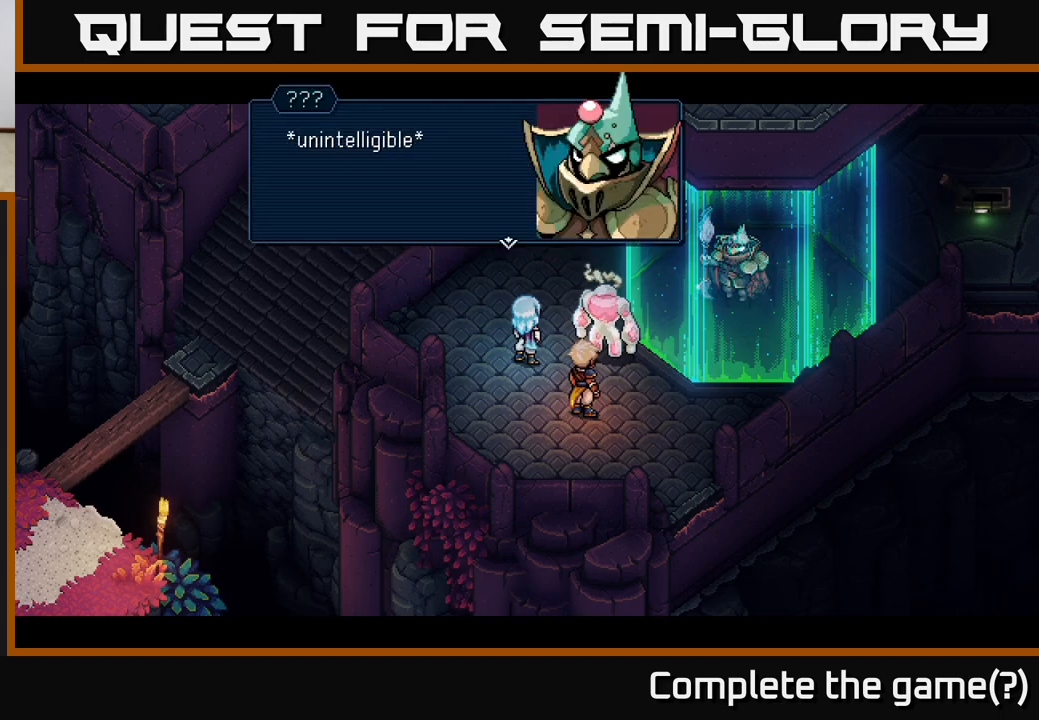
{"buttons": [], "left_stick": "center", "right_stick": "center", "events": []}
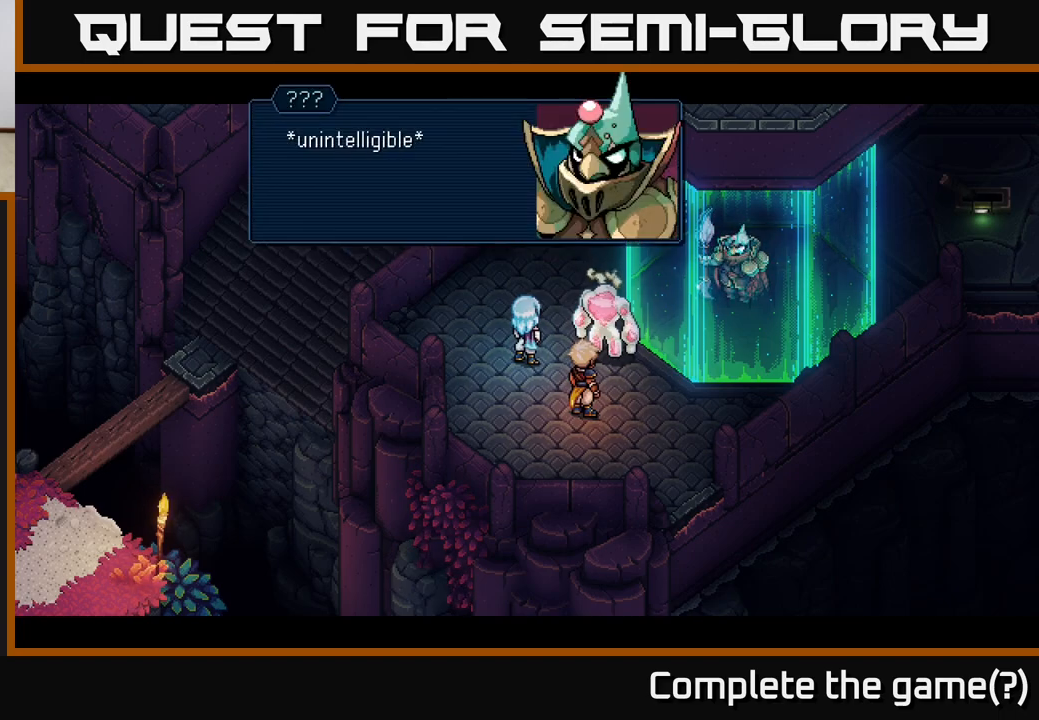
{"buttons": [], "left_stick": "center", "right_stick": "center", "events": [[67, "A", "down"], [167, "A", "up"]]}